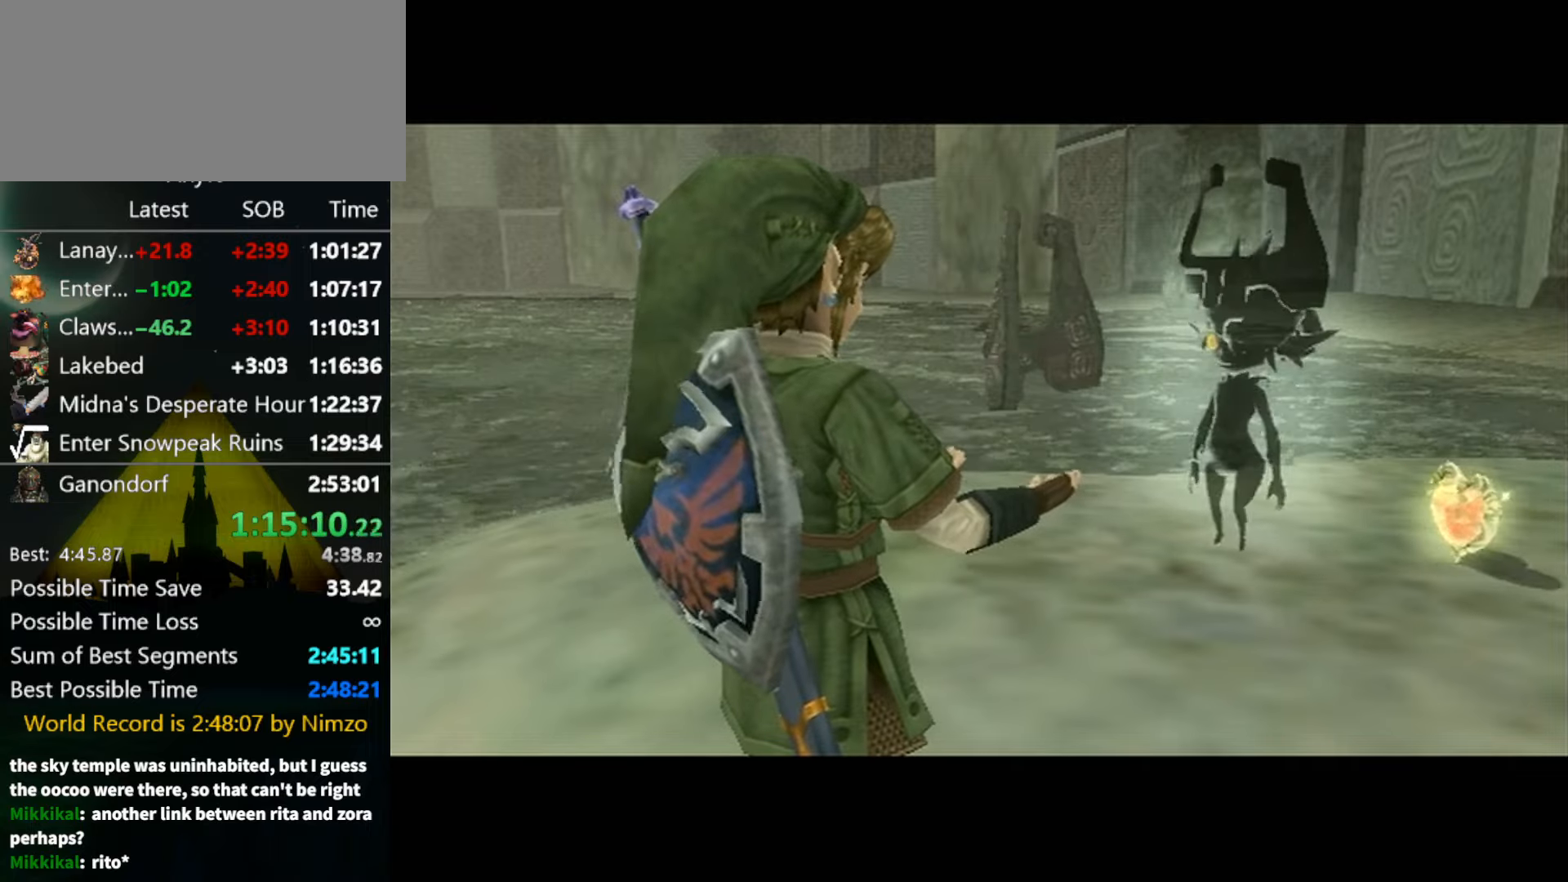
Gameplay with a controller (Nintendo layout); each line is a JSON object with the inputs held at the frame after it. "events" lists button and stick changes between this image and that frame as [ms after this image, input, new state], when the widget could be followed in between. Not read: L3 R3.
{"buttons": ["A"], "left_stick": "center", "right_stick": "center", "events": [[467, "A", "down"]]}
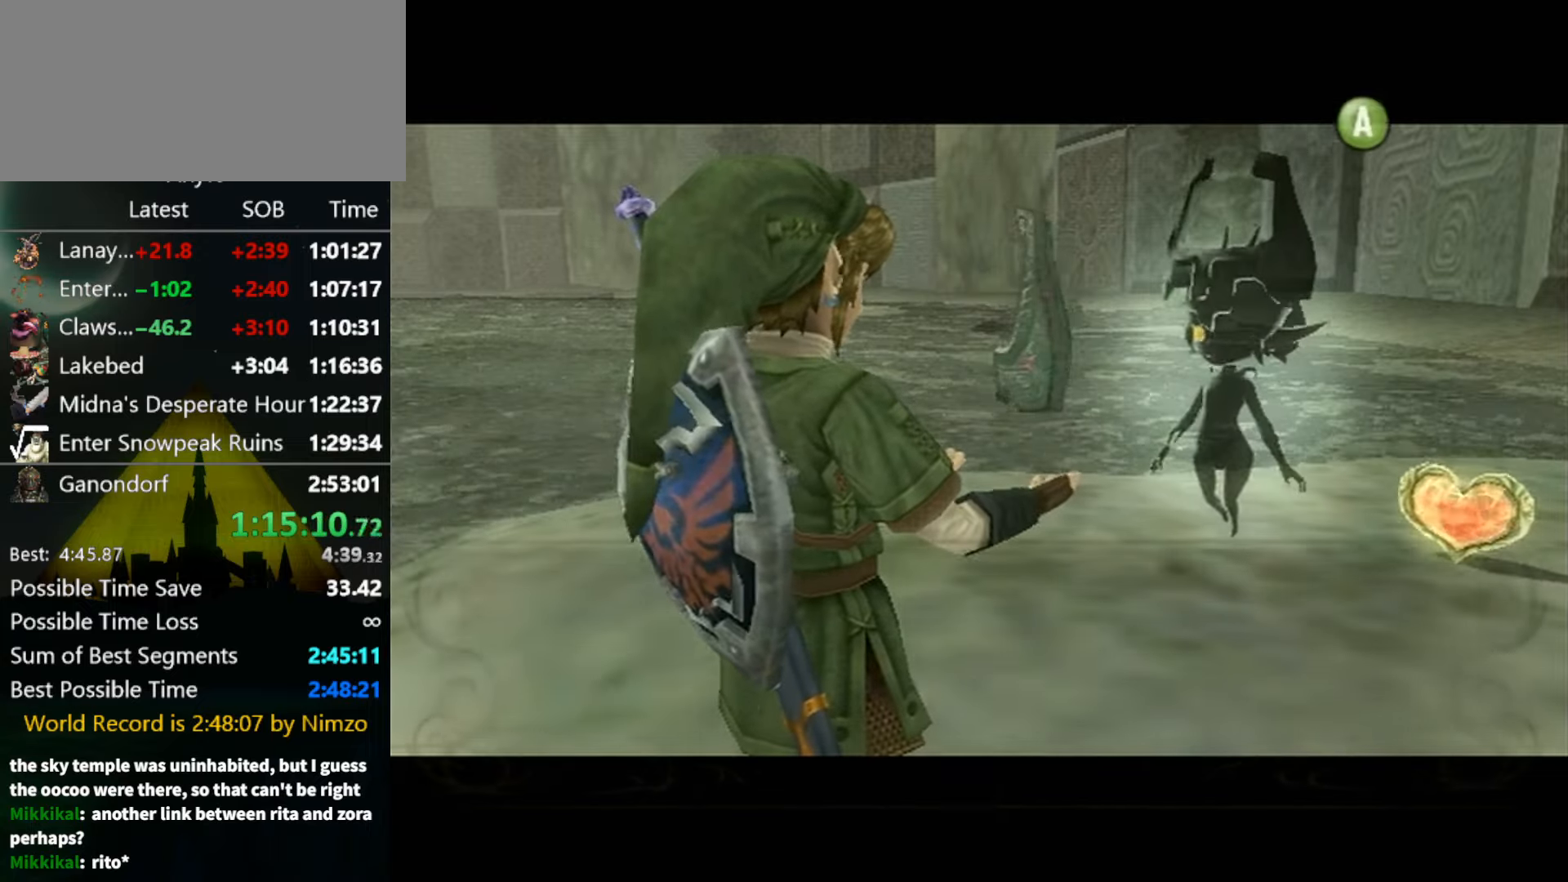
{"buttons": ["B"], "left_stick": "center", "right_stick": "center", "events": [[67, "A", "up"], [67, "B", "down"], [133, "A", "down"], [133, "B", "up"], [200, "A", "up"], [233, "B", "down"], [267, "B", "up"], [300, "A", "down"], [367, "A", "up"], [400, "B", "down"], [433, "A", "down"], [433, "B", "up"], [500, "A", "up"], [500, "B", "down"]]}
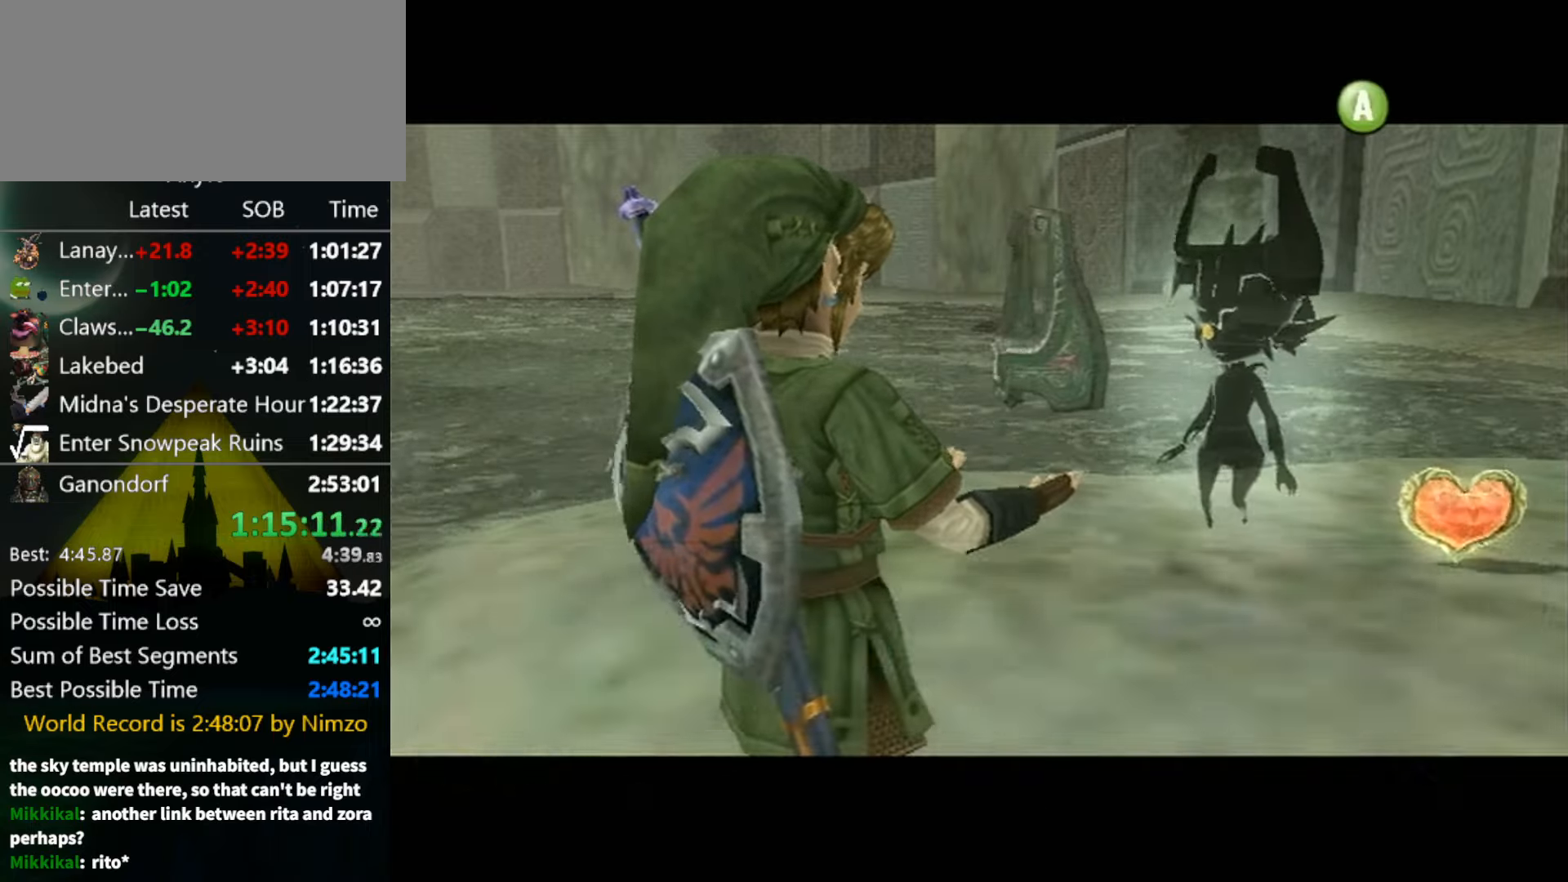
{"buttons": [], "left_stick": "center", "right_stick": "center", "events": [[33, "A", "down"], [33, "B", "up"], [100, "A", "up"], [100, "B", "down"], [167, "A", "down"], [167, "B", "up"], [233, "A", "up"], [233, "B", "down"], [300, "A", "down"], [300, "B", "up"], [367, "A", "up"], [400, "B", "down"], [433, "A", "down"], [433, "B", "up"], [500, "A", "up"]]}
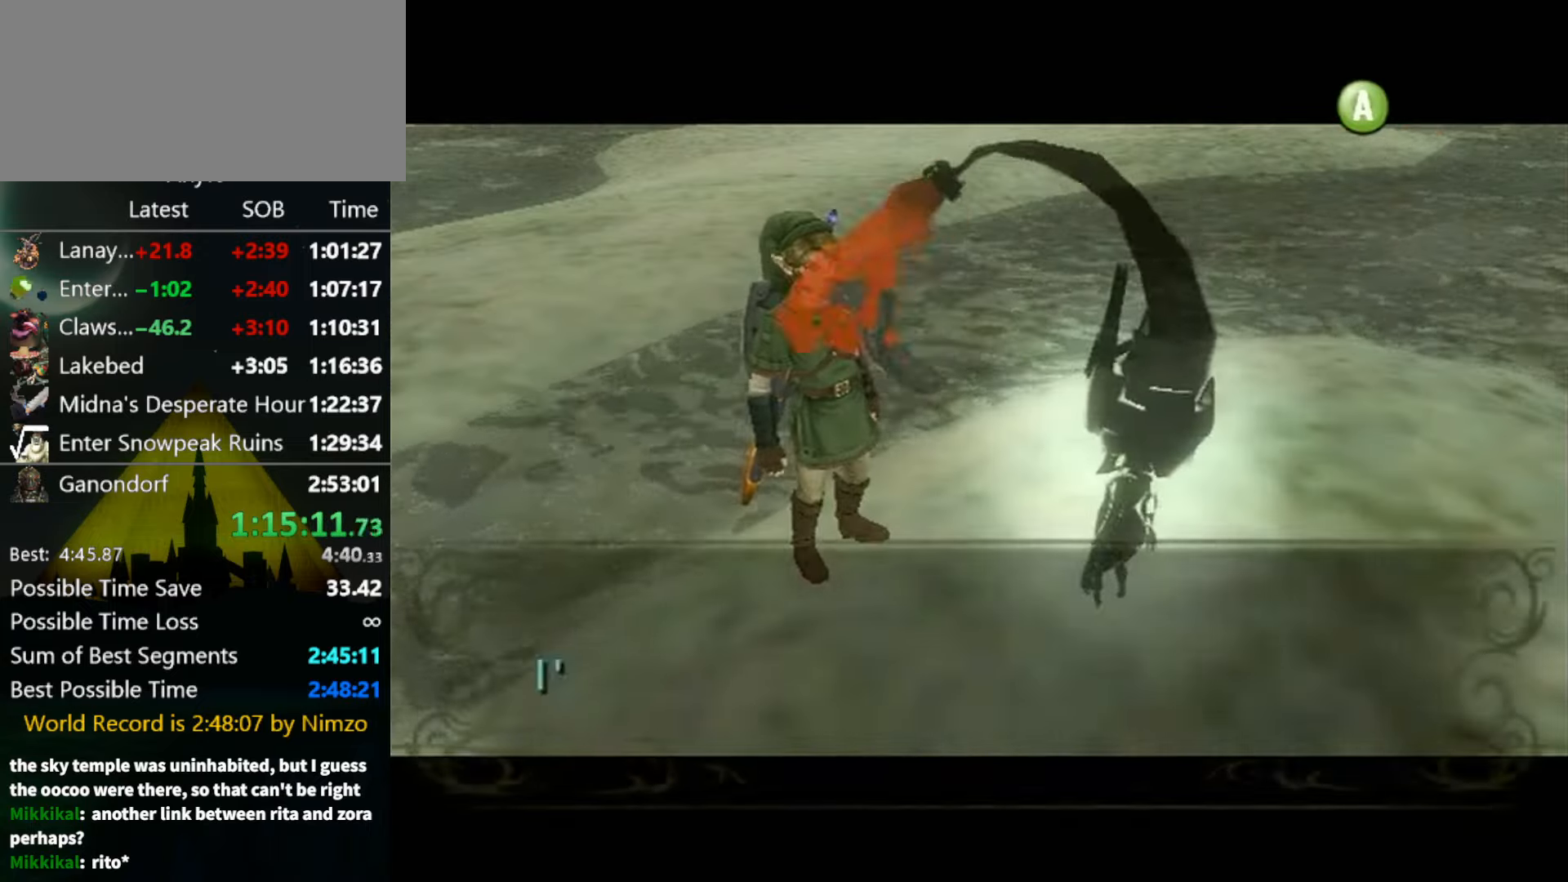
{"buttons": ["A"], "left_stick": "center", "right_stick": "center", "events": [[33, "B", "down"], [100, "A", "down"], [100, "B", "up"], [133, "A", "up"], [167, "B", "down"], [200, "A", "down"], [200, "B", "up"], [267, "A", "up"], [267, "B", "down"], [333, "A", "down"], [333, "B", "up"], [400, "A", "up"], [433, "B", "down"], [467, "A", "down"], [467, "B", "up"]]}
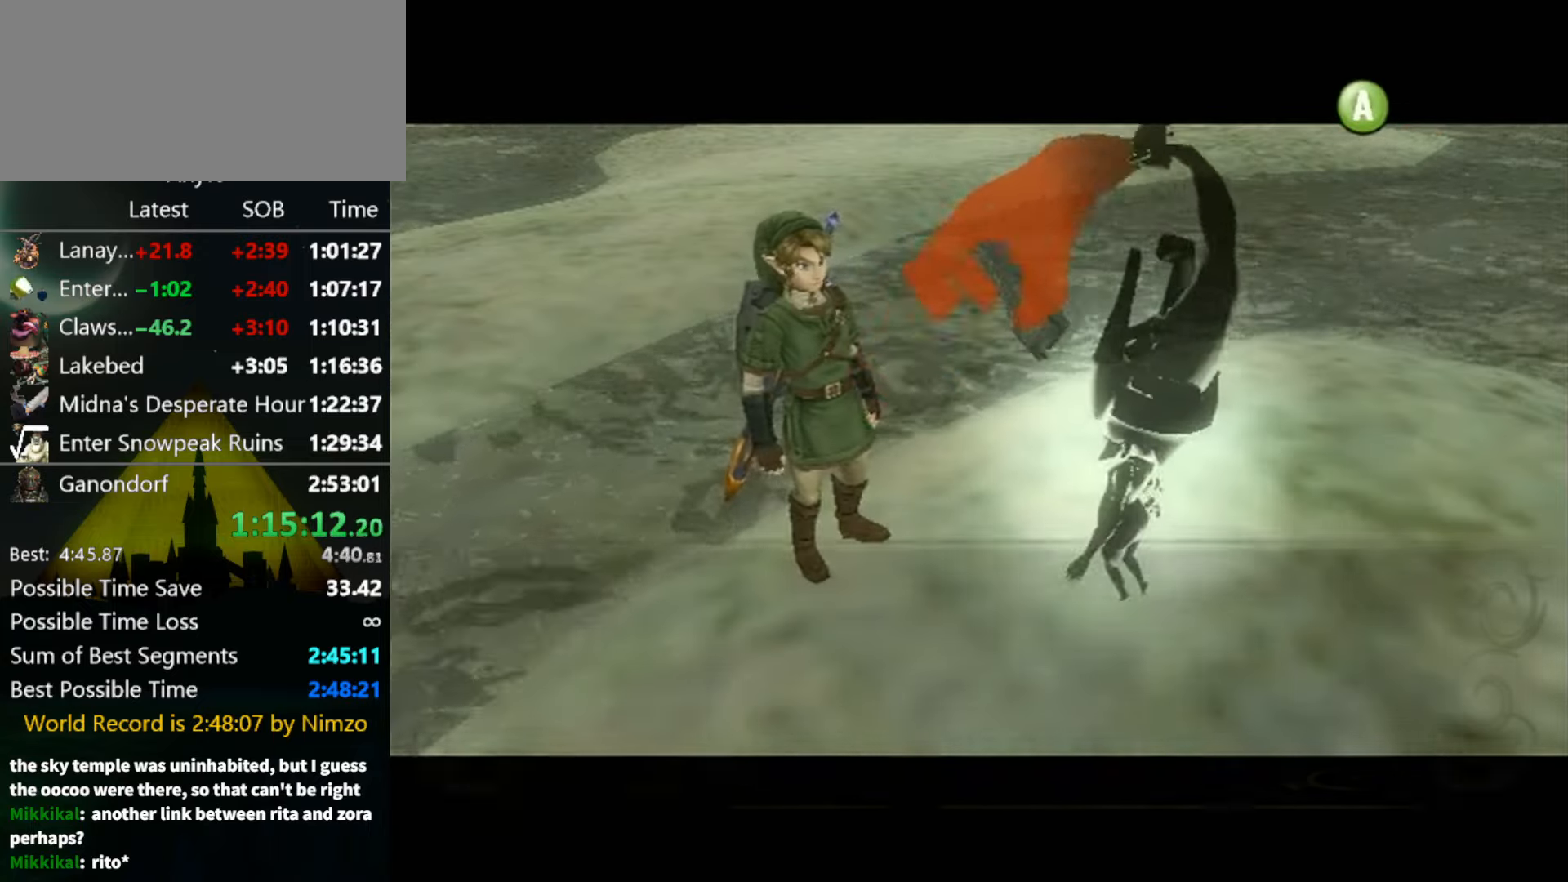
{"buttons": ["B"], "left_stick": "center", "right_stick": "center", "events": [[33, "A", "up"], [67, "B", "down"], [100, "A", "down"], [100, "B", "up"], [200, "A", "up"], [233, "A", "down"], [300, "A", "up"], [333, "B", "down"], [400, "A", "down"], [400, "B", "up"], [433, "A", "up"], [467, "B", "down"]]}
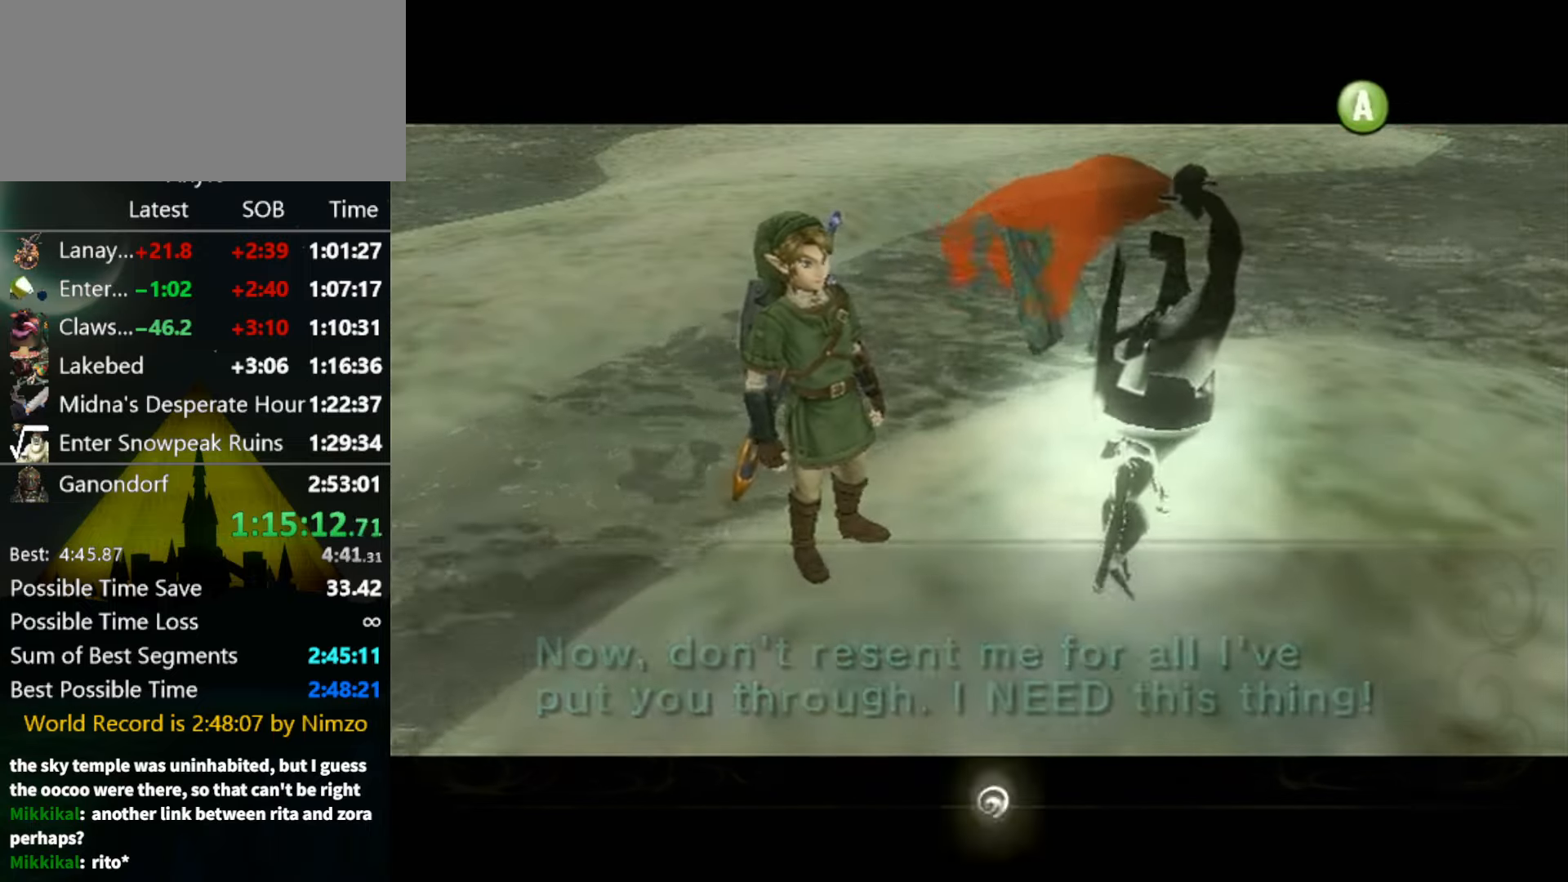
{"buttons": ["B"], "left_stick": "center", "right_stick": "center", "events": [[33, "A", "down"], [33, "B", "up"], [67, "A", "up"], [67, "B", "down"], [167, "A", "down"], [167, "B", "up"], [200, "A", "up"], [233, "B", "down"], [300, "A", "down"], [300, "B", "up"], [333, "A", "up"], [333, "B", "down"], [400, "B", "up"], [433, "A", "down"], [467, "A", "up"], [500, "B", "down"]]}
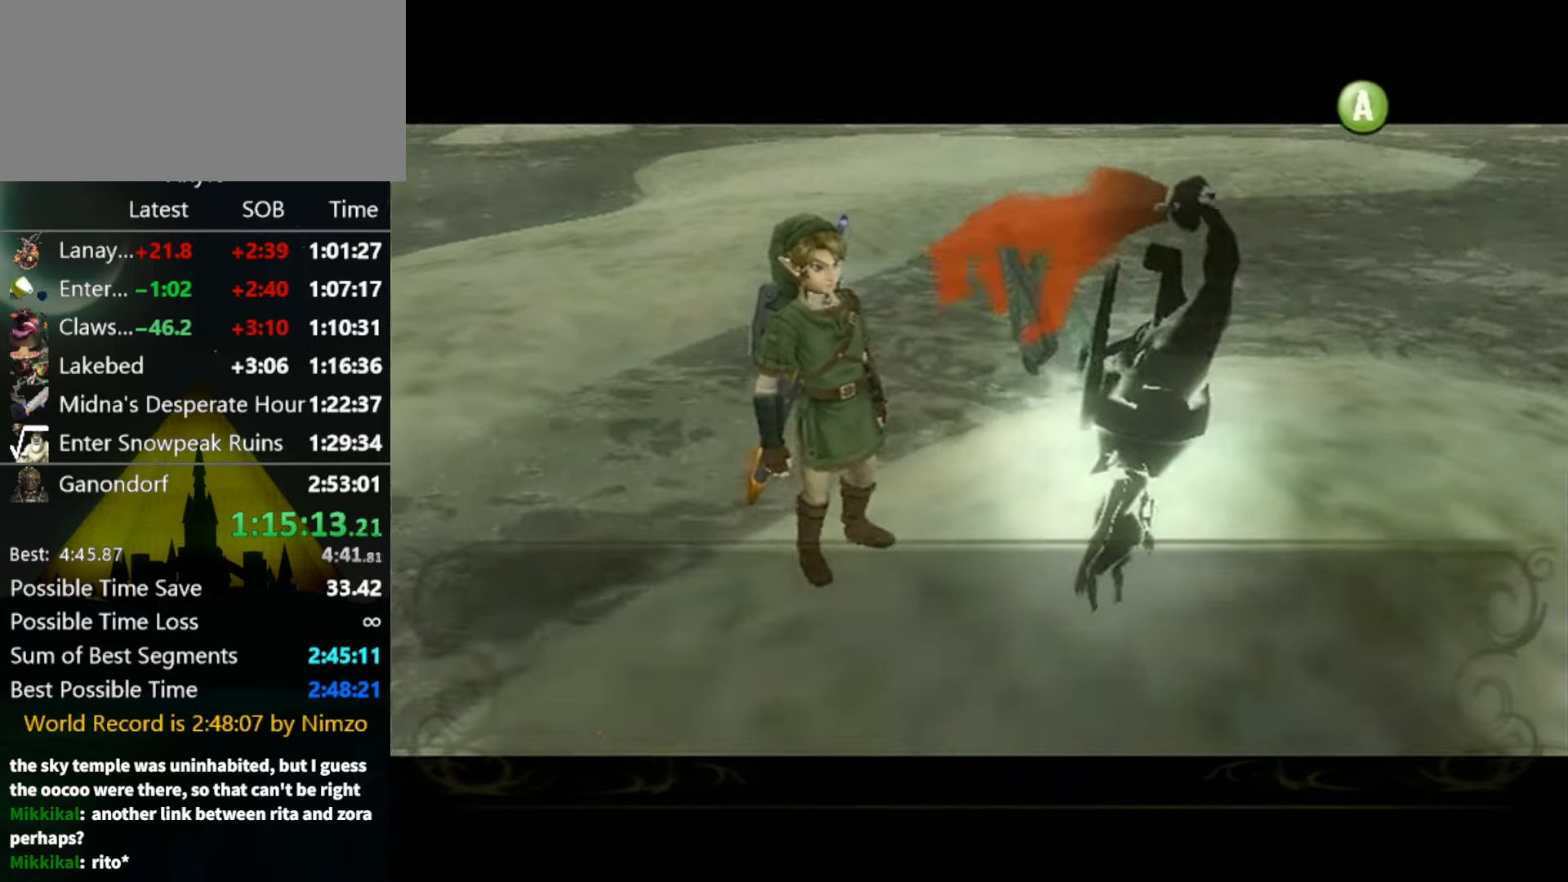
{"buttons": ["A"], "left_stick": "center", "right_stick": "center", "events": [[33, "B", "up"], [67, "A", "down"], [100, "A", "up"], [133, "B", "down"], [200, "A", "down"], [200, "B", "up"], [233, "A", "up"], [267, "B", "down"], [300, "B", "up"], [333, "A", "down"], [367, "A", "up"], [367, "B", "down"], [433, "A", "down"], [433, "B", "up"]]}
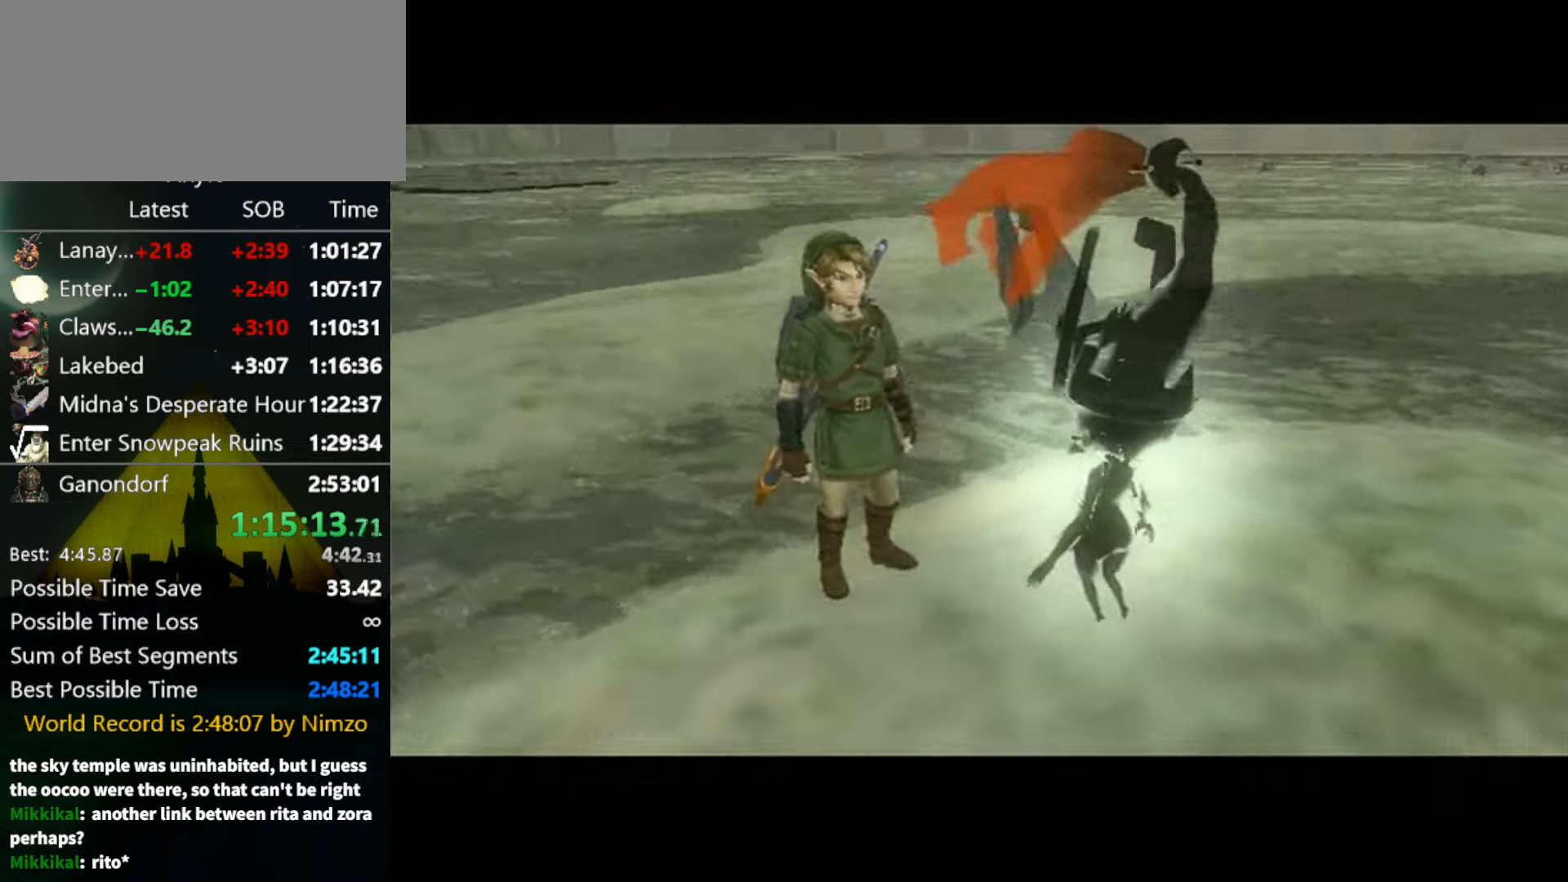
{"buttons": ["A"], "left_stick": "center", "right_stick": "center", "events": [[33, "A", "up"], [33, "B", "down"], [100, "A", "down"], [100, "B", "up"], [133, "A", "up"], [167, "B", "down"], [233, "A", "down"], [233, "B", "up"], [300, "A", "up"], [300, "B", "down"], [333, "A", "down"], [333, "B", "up"], [400, "A", "up"], [467, "B", "down"], [500, "A", "down"], [500, "B", "up"]]}
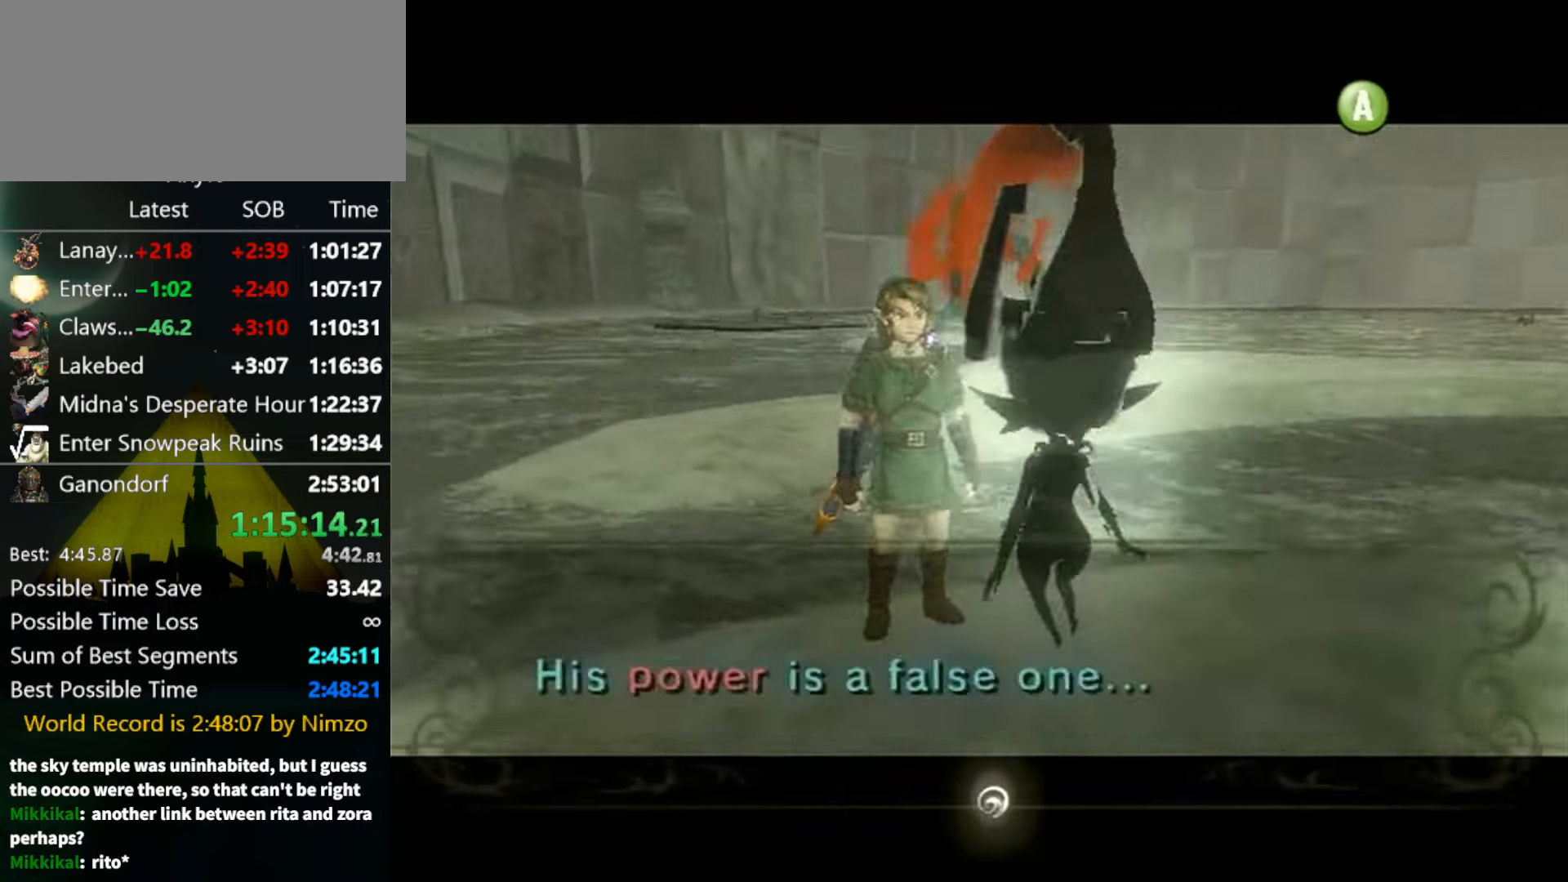
{"buttons": ["B"], "left_stick": "center", "right_stick": "center", "events": [[67, "A", "up"], [100, "B", "down"], [133, "A", "down"], [133, "B", "up"], [200, "A", "up"], [233, "B", "down"], [267, "A", "down"], [267, "B", "up"], [333, "A", "up"], [366, "B", "down"], [400, "A", "down"], [400, "B", "up"], [466, "A", "up"], [500, "B", "down"]]}
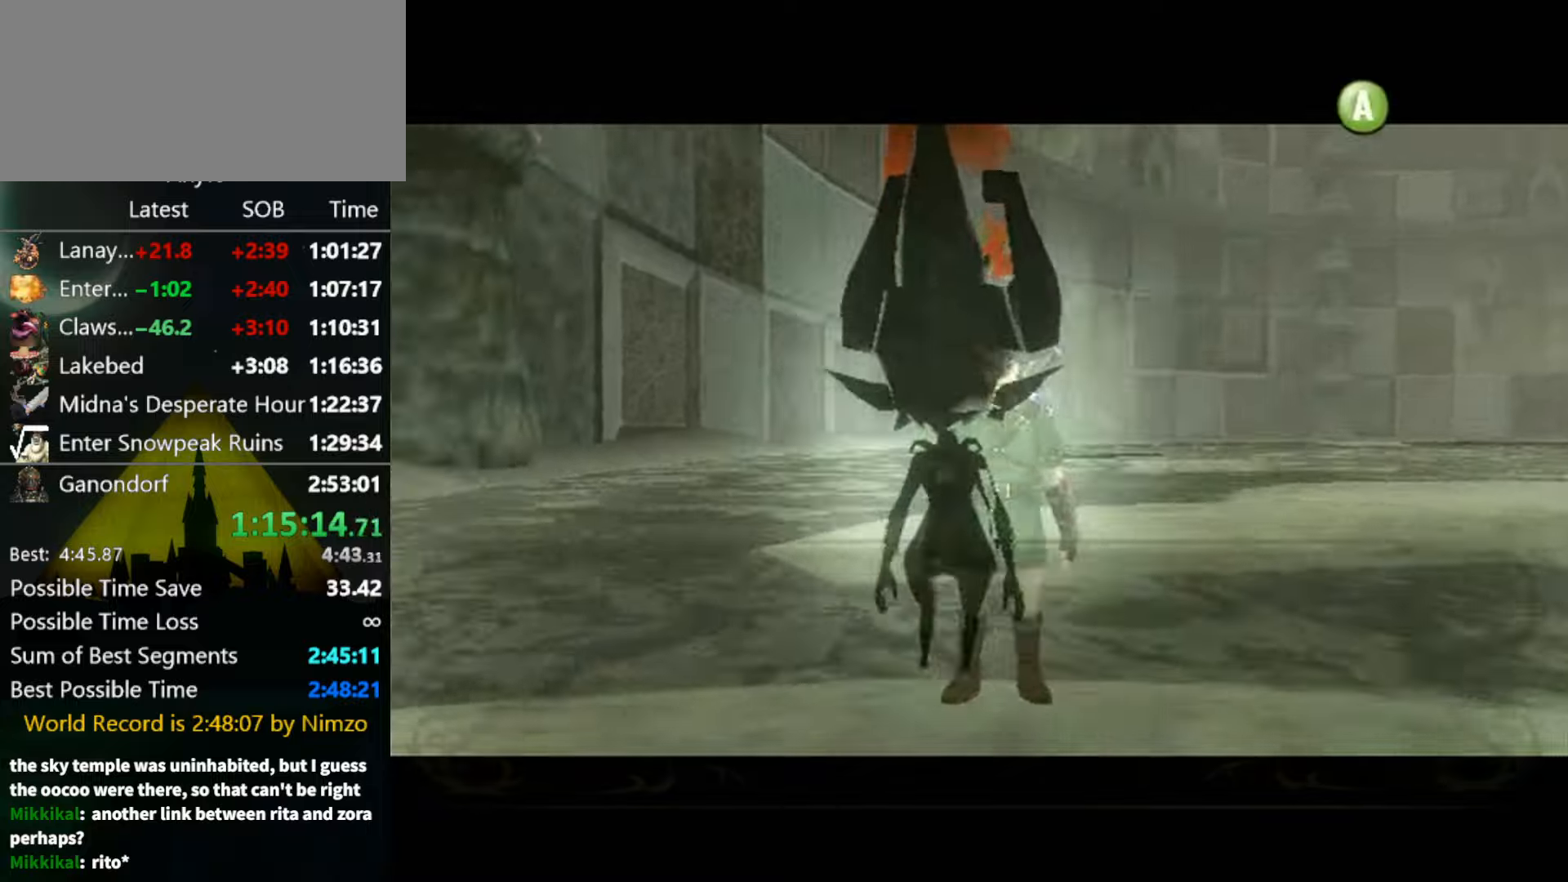
{"buttons": ["A"], "left_stick": "center", "right_stick": "center", "events": [[66, "A", "down"], [66, "B", "up"], [133, "A", "up"], [166, "B", "down"], [200, "A", "down"], [200, "B", "up"], [233, "A", "up"], [300, "B", "down"], [333, "A", "down"], [333, "B", "up"], [400, "A", "up"], [433, "B", "down"], [500, "A", "down"], [500, "B", "up"]]}
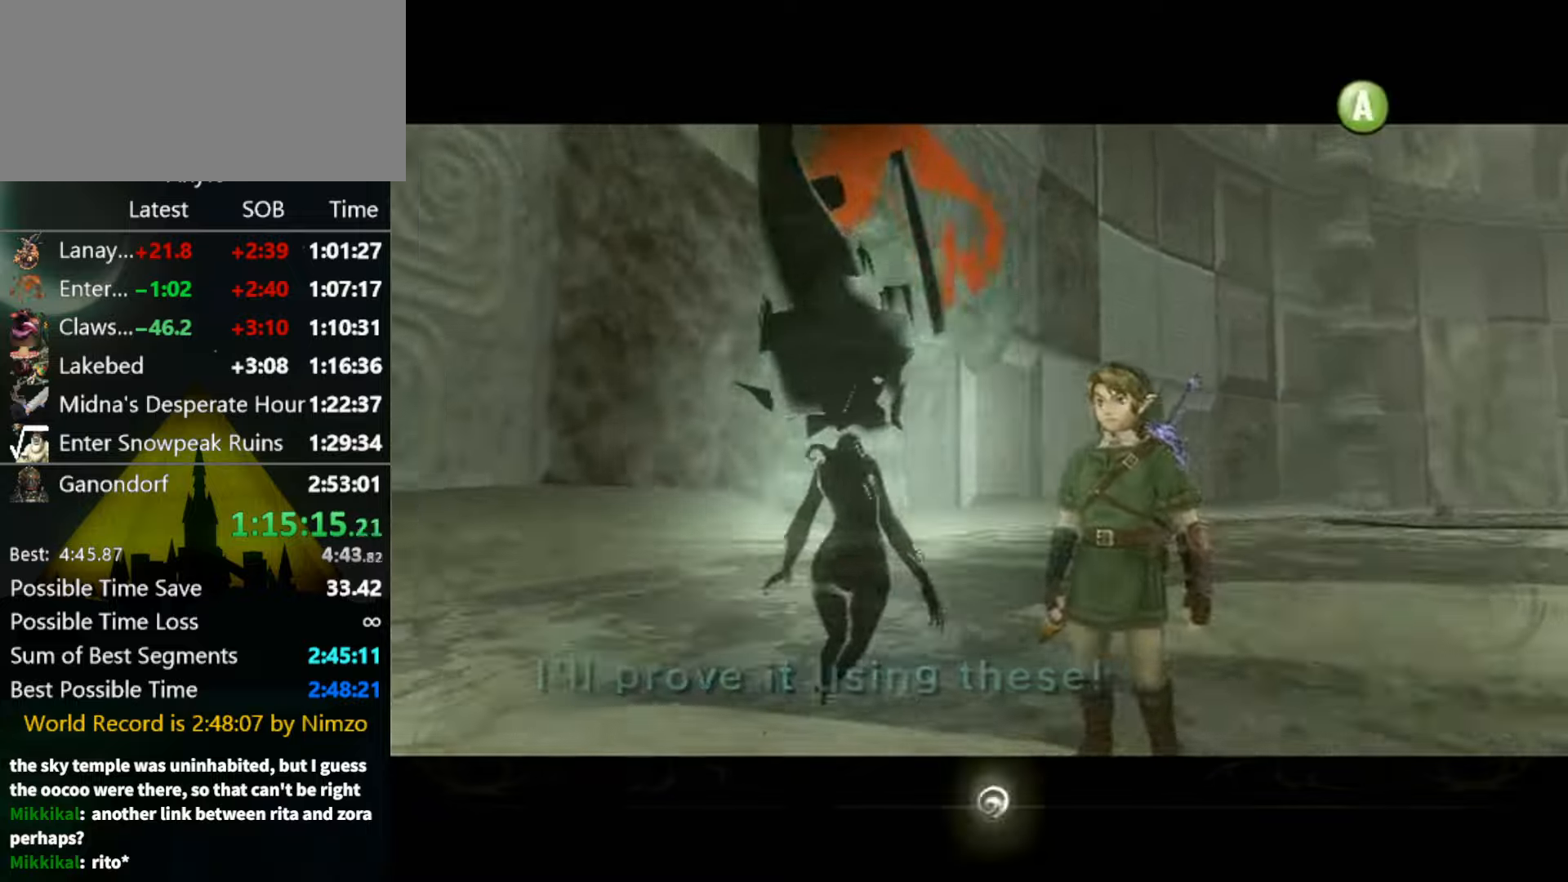
{"buttons": ["B"], "left_stick": "center", "right_stick": "center", "events": [[33, "A", "up"], [66, "B", "down"], [133, "A", "down"], [133, "B", "up"], [200, "A", "up"], [200, "B", "down"], [233, "A", "down"], [233, "B", "up"], [300, "A", "up"], [333, "B", "down"], [366, "A", "down"], [366, "B", "up"], [433, "A", "up"], [433, "B", "down"]]}
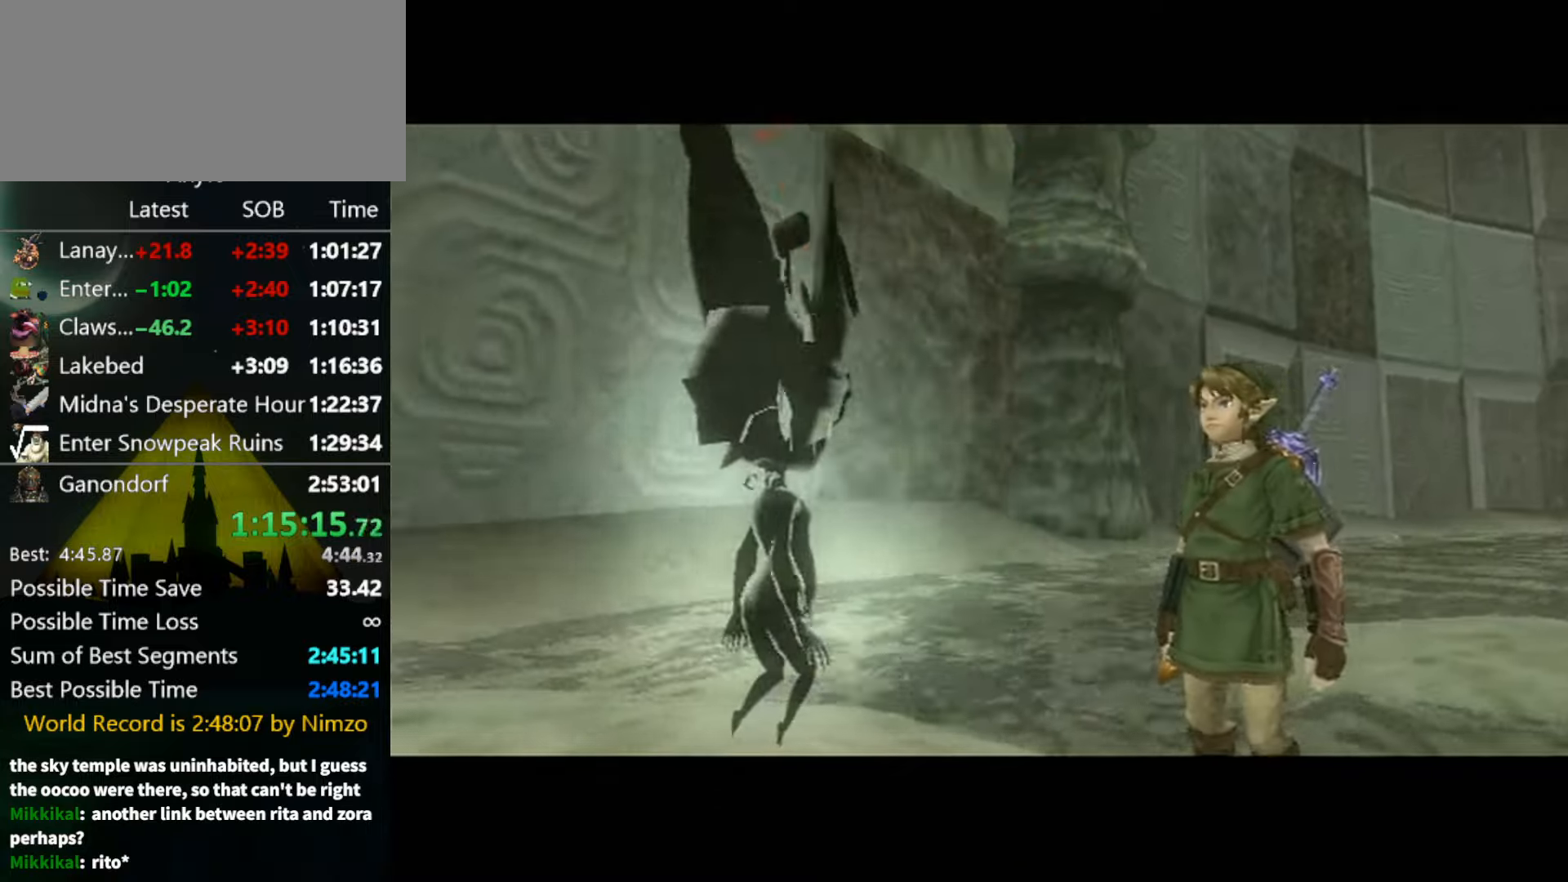
{"buttons": ["B"], "left_stick": "center", "right_stick": "center", "events": [[33, "A", "down"], [33, "B", "up"], [100, "A", "up"], [100, "B", "down"], [166, "A", "down"], [166, "B", "up"], [233, "A", "up"], [233, "B", "down"], [266, "A", "down"], [266, "B", "up"], [333, "A", "up"], [366, "B", "down"], [400, "B", "up"], [433, "A", "down"], [466, "A", "up"], [500, "B", "down"]]}
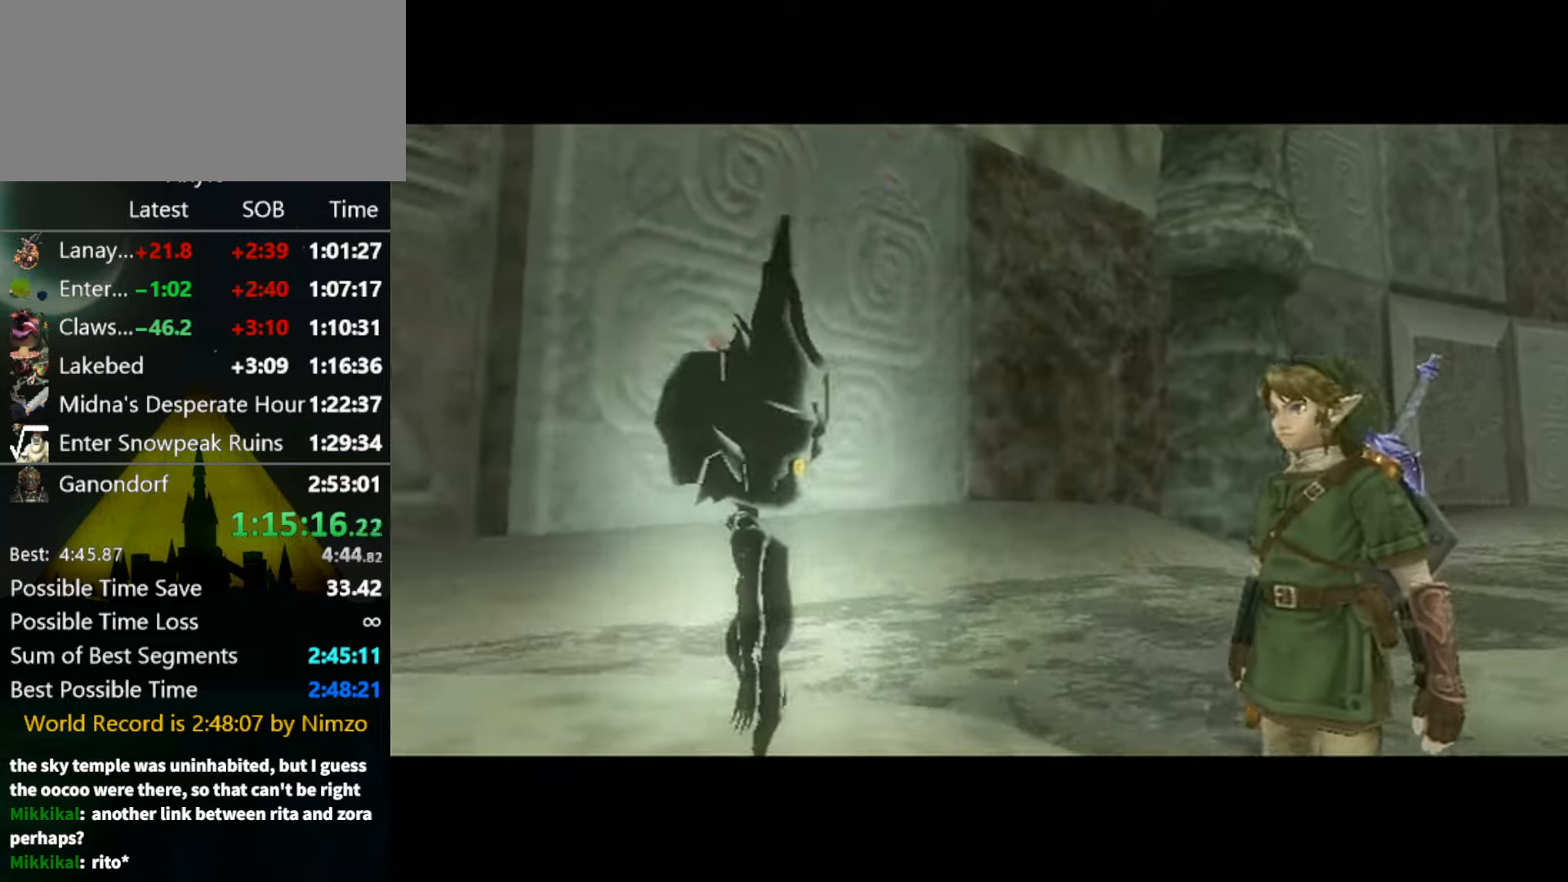
{"buttons": ["A"], "left_stick": "center", "right_stick": "center", "events": [[66, "A", "down"], [66, "B", "up"], [133, "A", "up"], [166, "B", "down"], [200, "A", "down"], [200, "B", "up"], [233, "A", "up"], [266, "B", "down"], [333, "A", "down"], [333, "B", "up"], [366, "A", "up"], [400, "B", "down"], [466, "A", "down"], [466, "B", "up"]]}
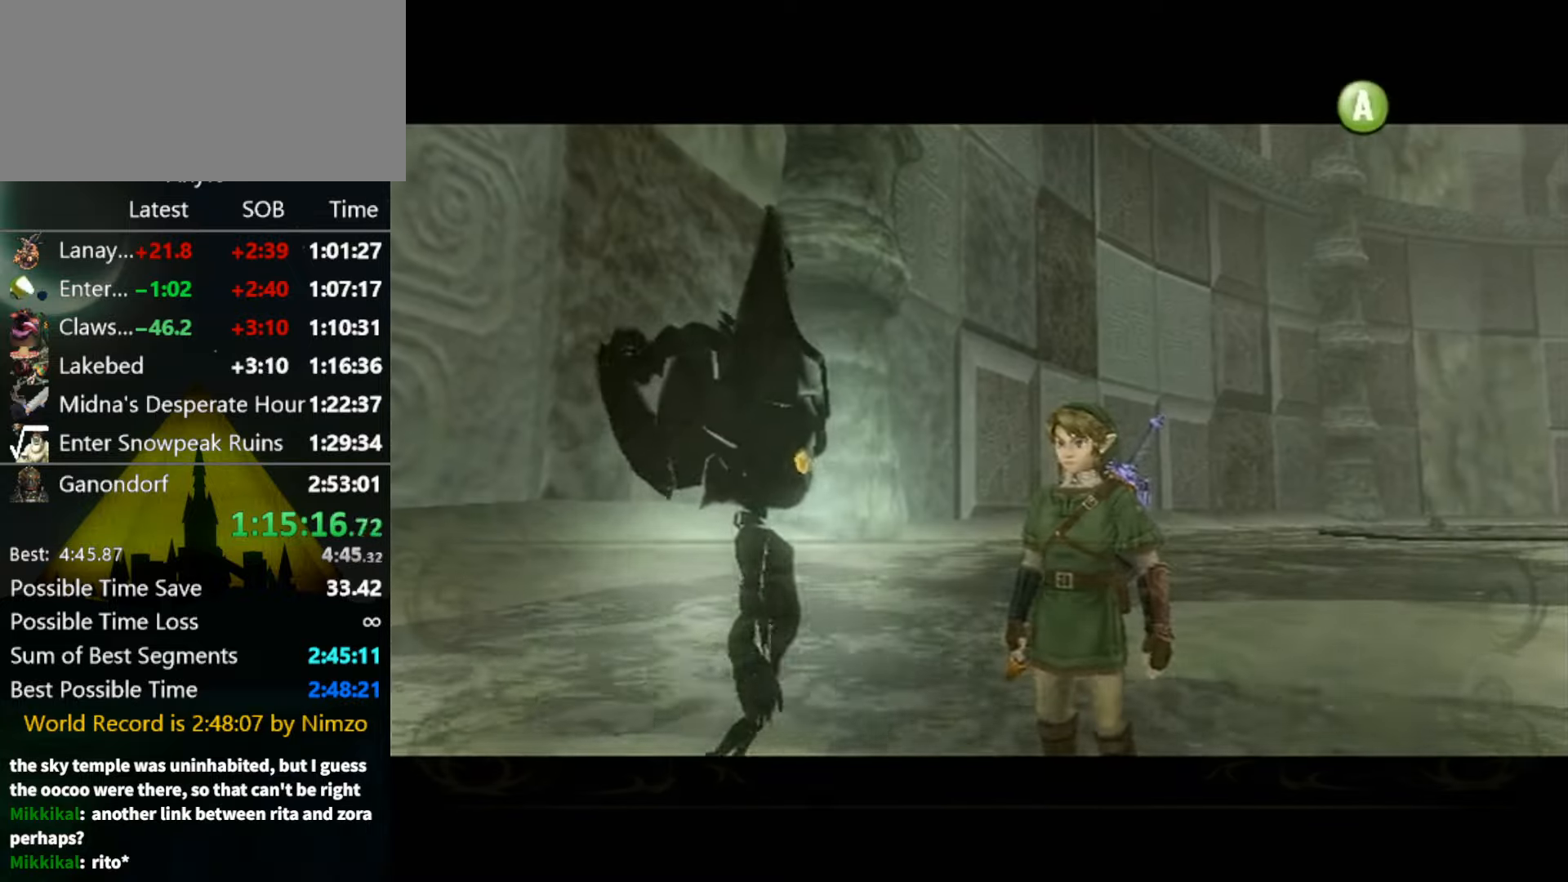
{"buttons": ["B"], "left_stick": "center", "right_stick": "center", "events": [[33, "A", "up"], [66, "B", "down"], [133, "A", "down"], [133, "B", "up"], [166, "A", "up"], [233, "B", "down"], [266, "A", "down"], [266, "B", "up"], [300, "A", "up"], [333, "B", "down"], [400, "A", "down"], [400, "B", "up"], [466, "A", "up"], [466, "B", "down"]]}
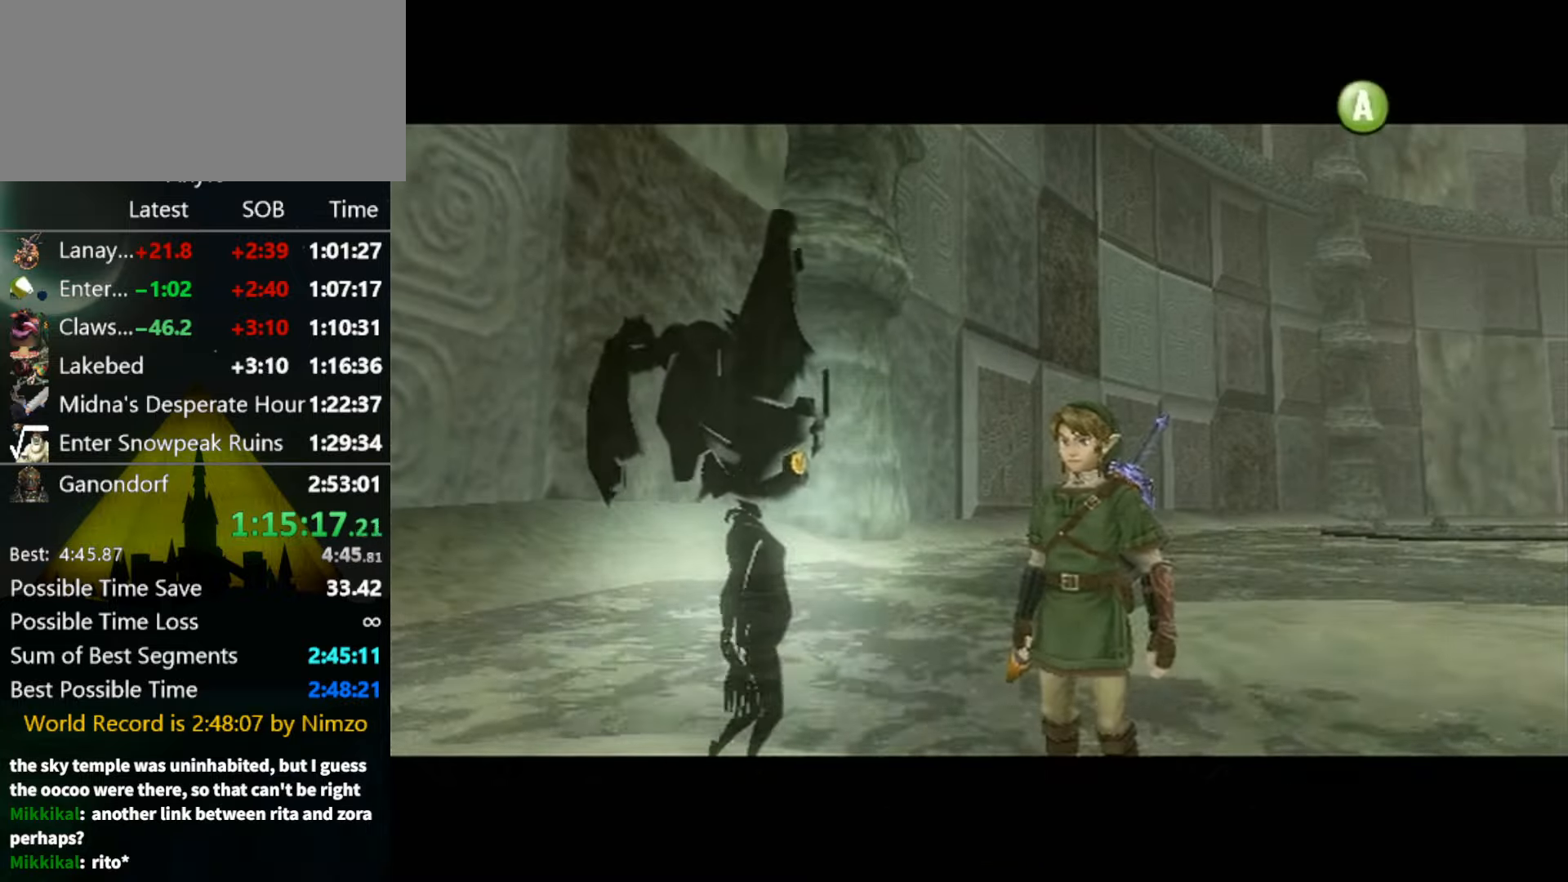
{"buttons": [], "left_stick": "center", "right_stick": "center", "events": [[33, "A", "down"], [33, "B", "up"], [100, "A", "up"], [100, "B", "down"], [166, "A", "down"], [166, "B", "up"], [233, "A", "up"], [233, "B", "down"], [266, "B", "up"], [333, "A", "down"], [366, "A", "up"], [366, "B", "down"], [433, "A", "down"], [433, "B", "up"], [500, "A", "up"]]}
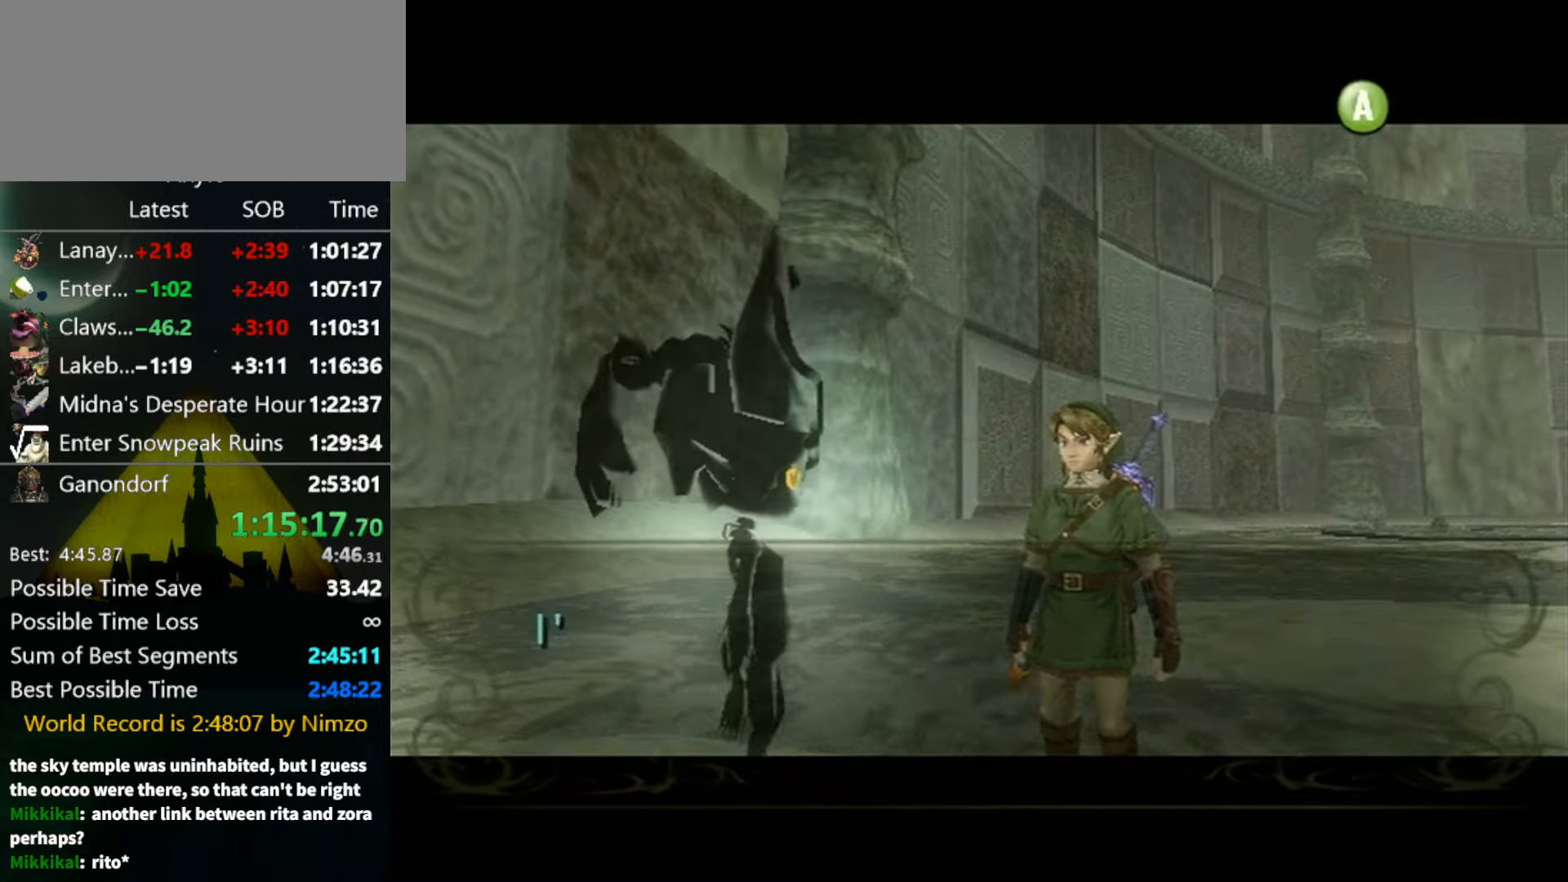
{"buttons": [], "left_stick": "center", "right_stick": "center", "events": [[33, "B", "down"], [66, "A", "down"], [100, "B", "up"], [133, "A", "up"], [166, "B", "down"], [200, "A", "down"], [200, "B", "up"], [266, "A", "up"], [266, "B", "down"], [300, "B", "up"], [333, "A", "down"], [366, "A", "up"], [400, "B", "down"], [433, "A", "down"], [433, "B", "up"], [500, "A", "up"]]}
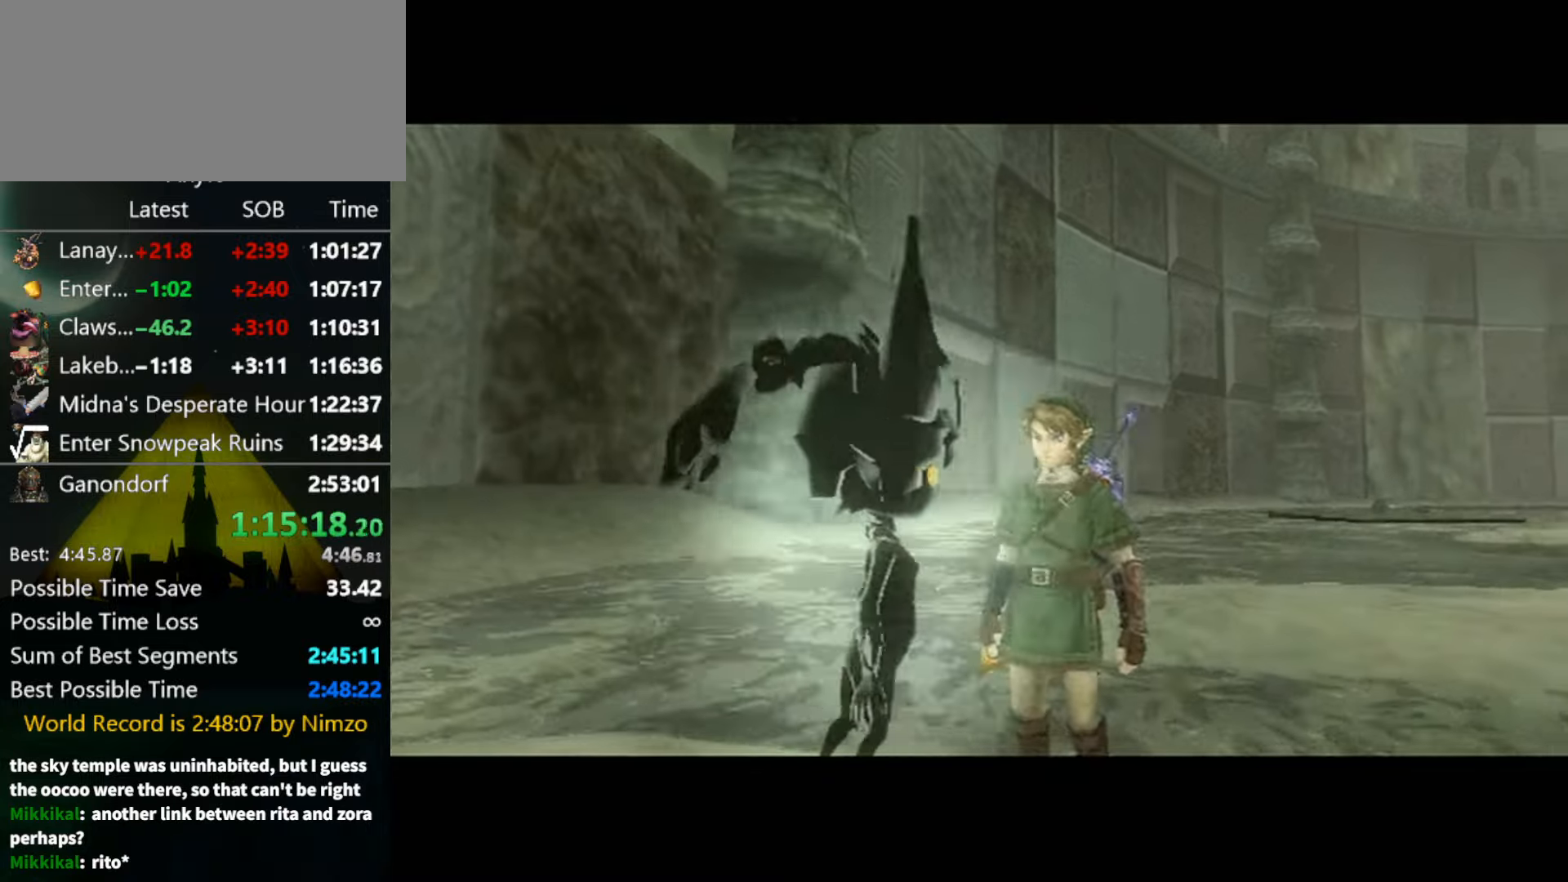
{"buttons": ["A"], "left_stick": "center", "right_stick": "center", "events": [[33, "B", "down"], [100, "A", "down"], [100, "B", "up"], [166, "A", "up"], [233, "A", "down"], [300, "A", "up"], [333, "B", "down"], [366, "A", "down"], [366, "B", "up"], [400, "A", "up"], [466, "B", "down"], [500, "A", "down"], [500, "B", "up"]]}
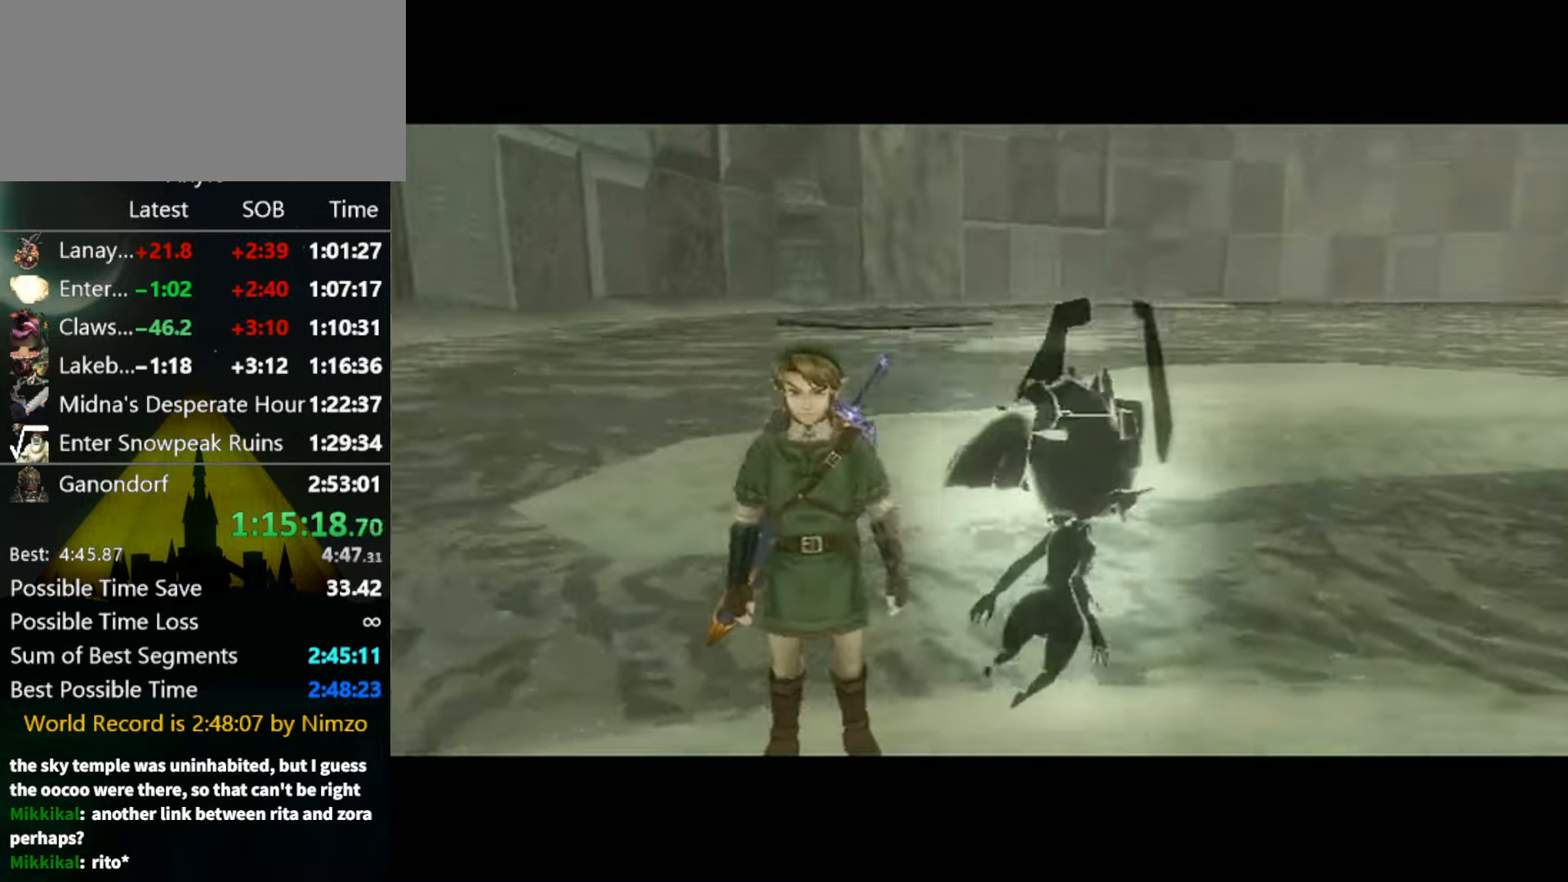
{"buttons": [], "left_stick": "center", "right_stick": "center", "events": [[66, "A", "up"], [100, "B", "down"], [133, "A", "down"], [133, "B", "up"], [200, "A", "up"], [266, "A", "down"], [300, "A", "up"], [300, "B", "down"], [366, "A", "down"], [366, "B", "up"], [433, "A", "up"]]}